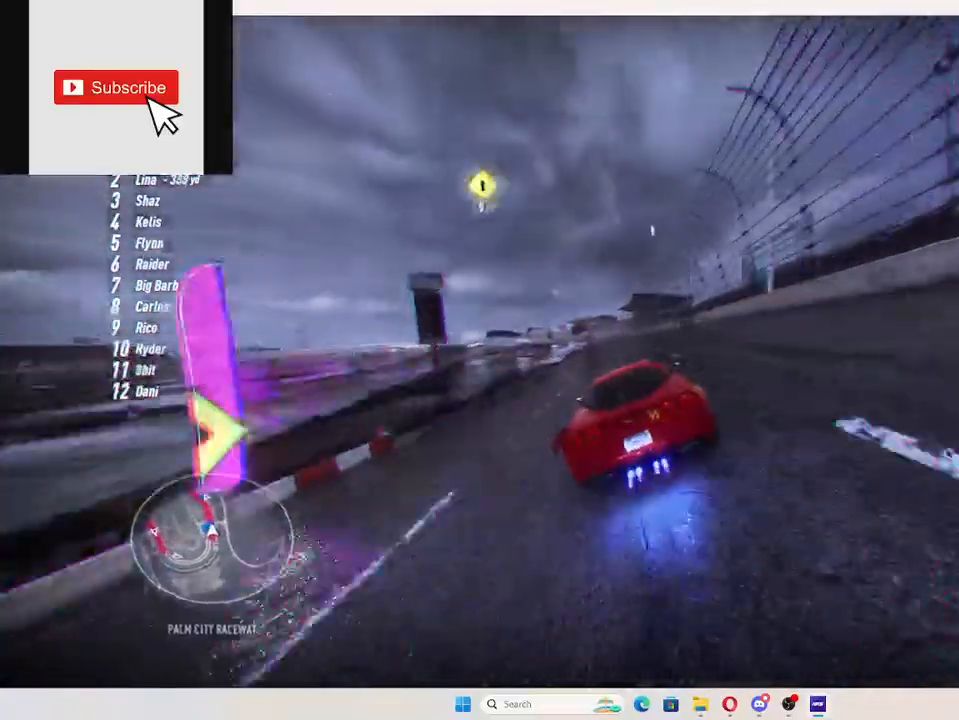
Gameplay with a controller (Xbox layout); each line is a JSON object with the inputs held at the frame after it. "events" lists button and stick changes between this image and that frame as [ms after this image, input, new state], when the widget could be followed in between. Not read: right_stick.
{"buttons": ["B", "R2"], "left_stick": "up-left", "events": [[84, "B", "down"], [167, "B", "up"], [284, "B", "down"], [384, "B", "up"], [484, "B", "down"]]}
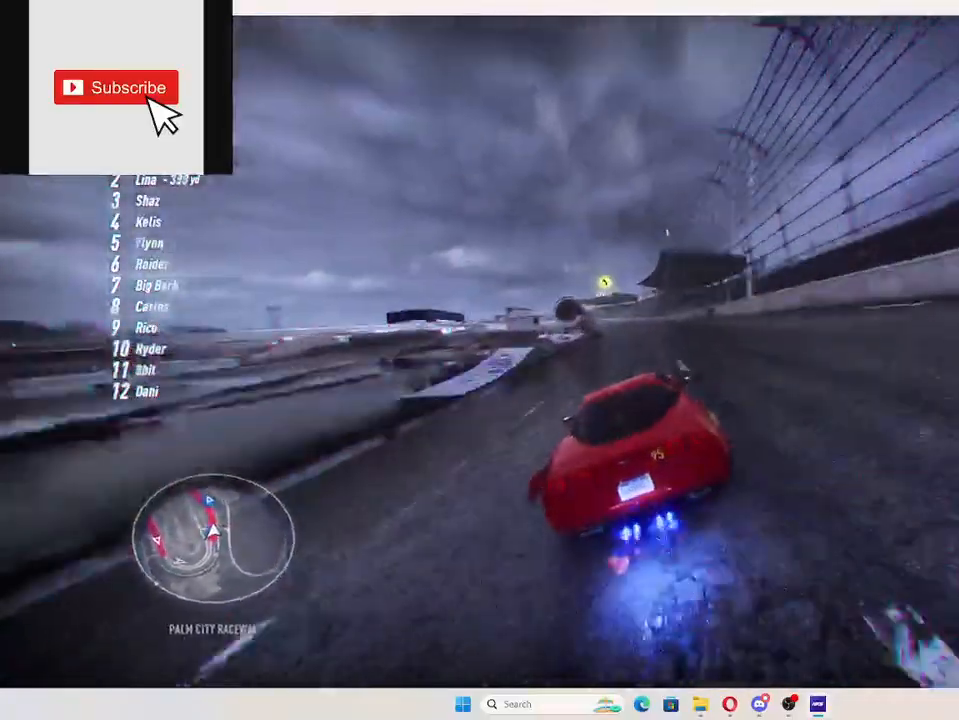
{"buttons": ["R2"], "left_stick": "up", "events": [[100, "B", "up"], [183, "B", "down"], [300, "B", "up"], [417, "B", "down"], [450, "left_stick", "up"], [500, "B", "up"]]}
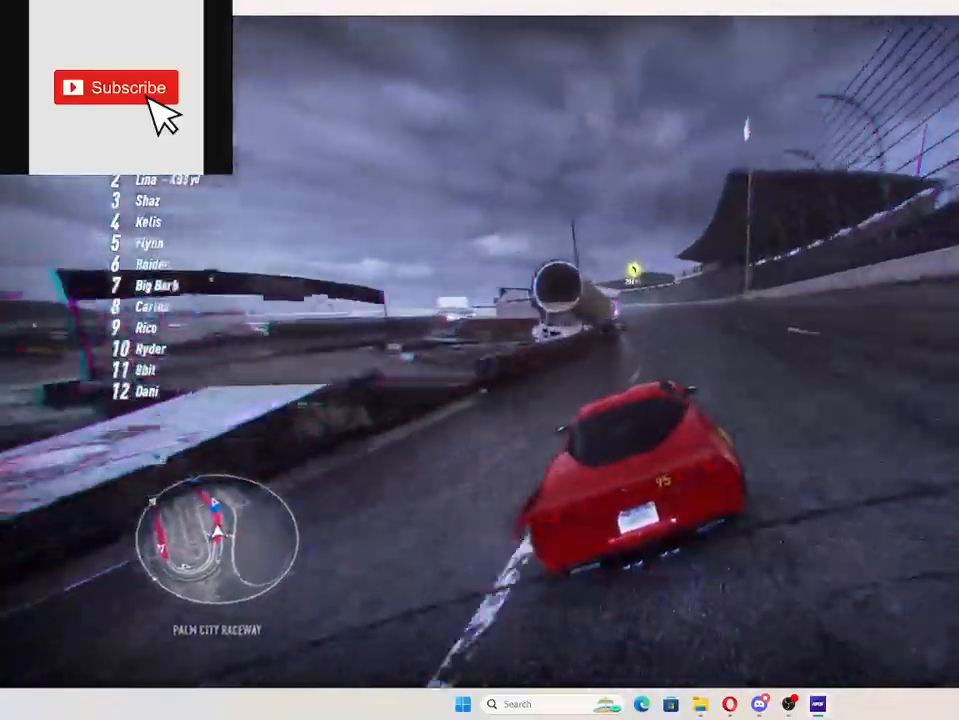
{"buttons": ["B", "R2"], "left_stick": "up", "events": [[200, "B", "down"]]}
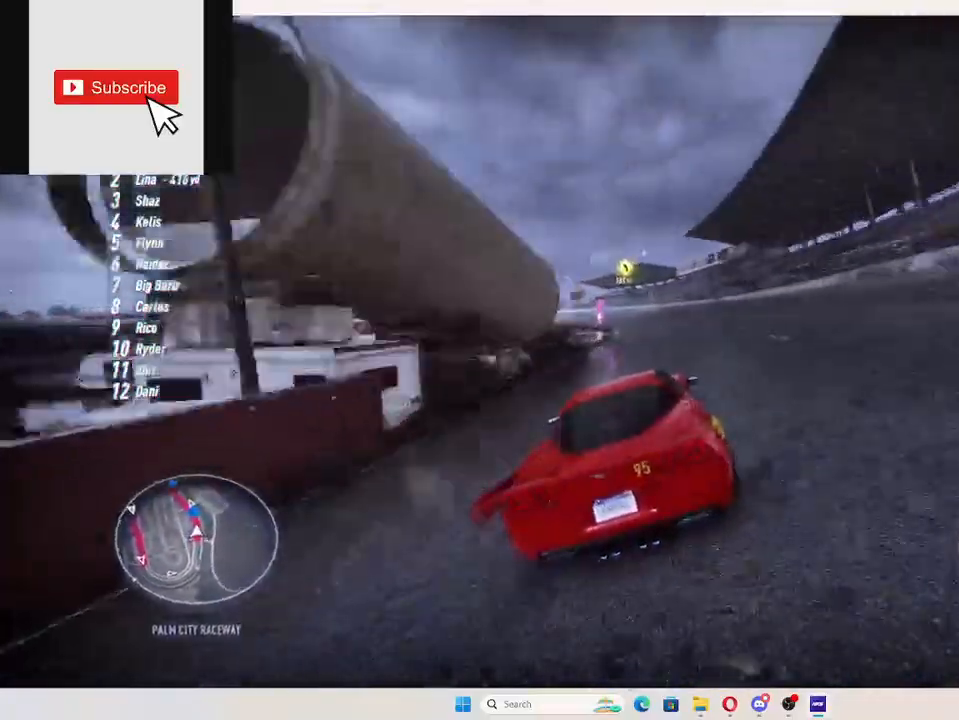
{"buttons": ["A", "R2"], "left_stick": "up", "events": [[67, "A", "down"], [67, "B", "up"]]}
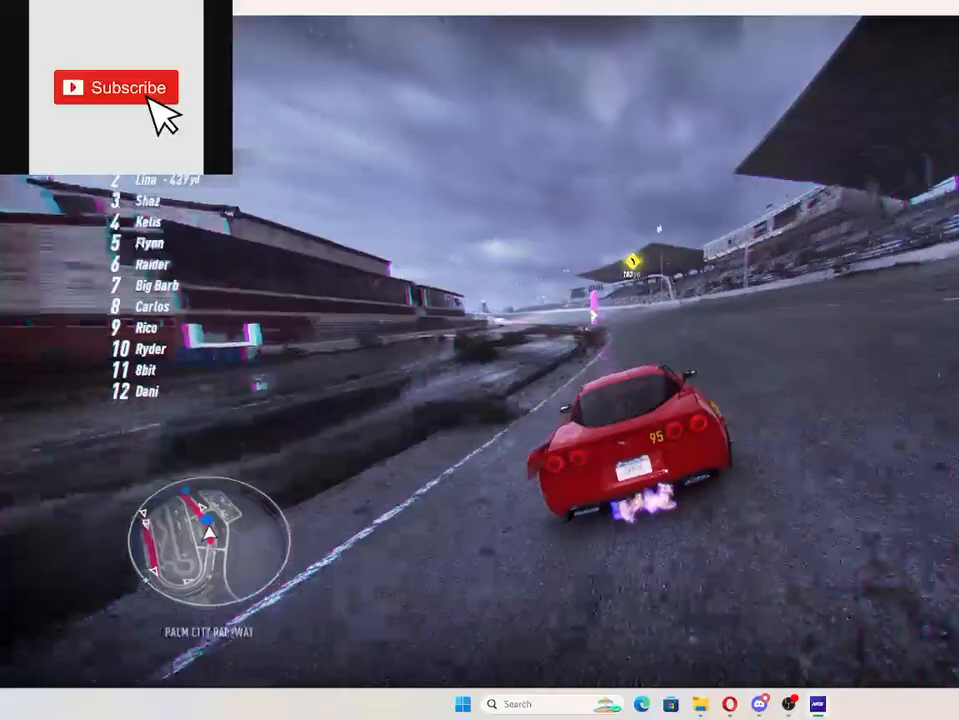
{"buttons": ["A", "R2"], "left_stick": "up", "events": []}
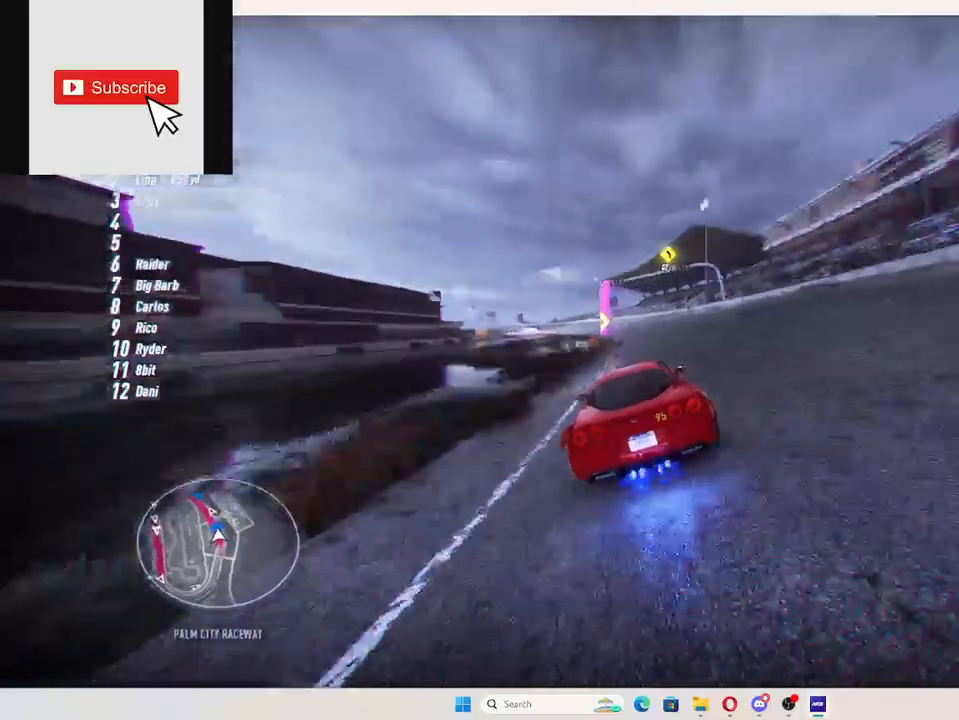
{"buttons": ["A", "R2"], "left_stick": "up", "events": []}
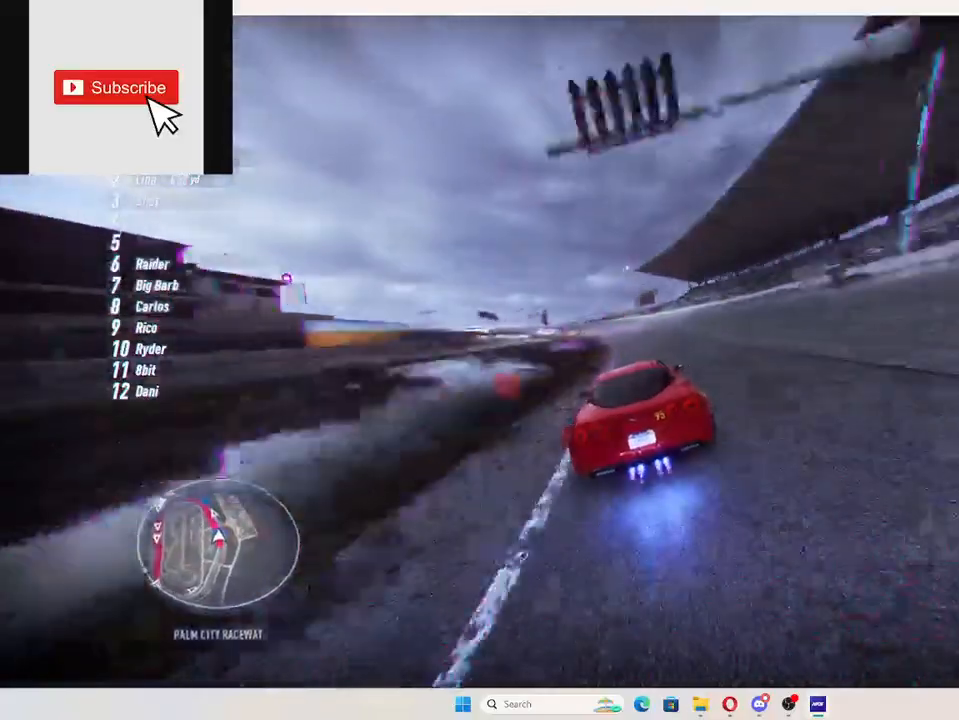
{"buttons": ["R2"], "left_stick": "up", "events": [[484, "A", "up"]]}
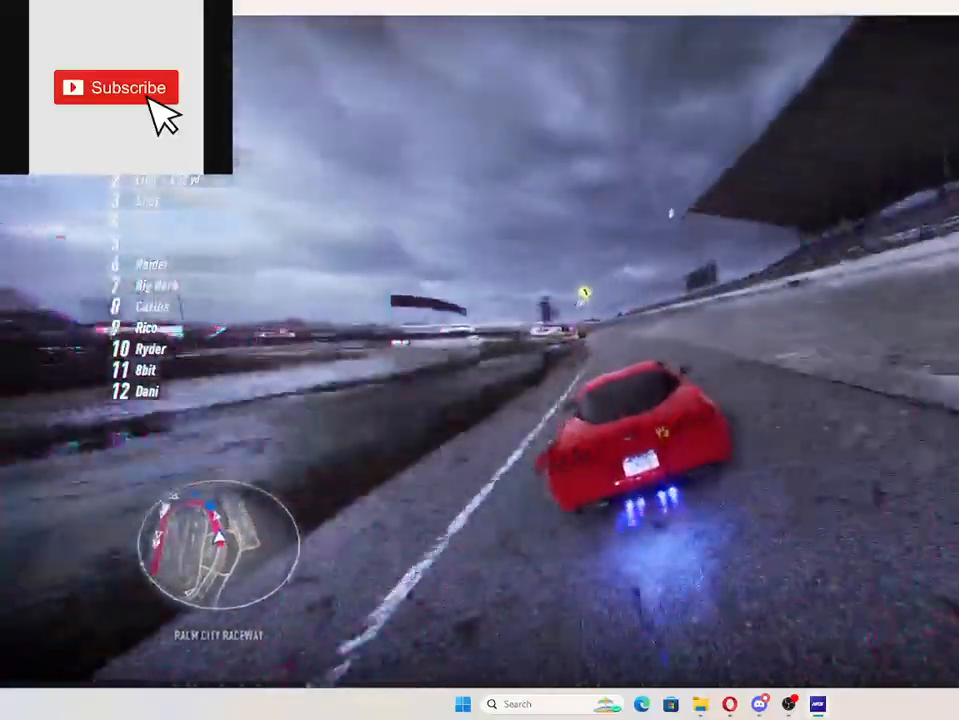
{"buttons": ["R2"], "left_stick": "up", "events": []}
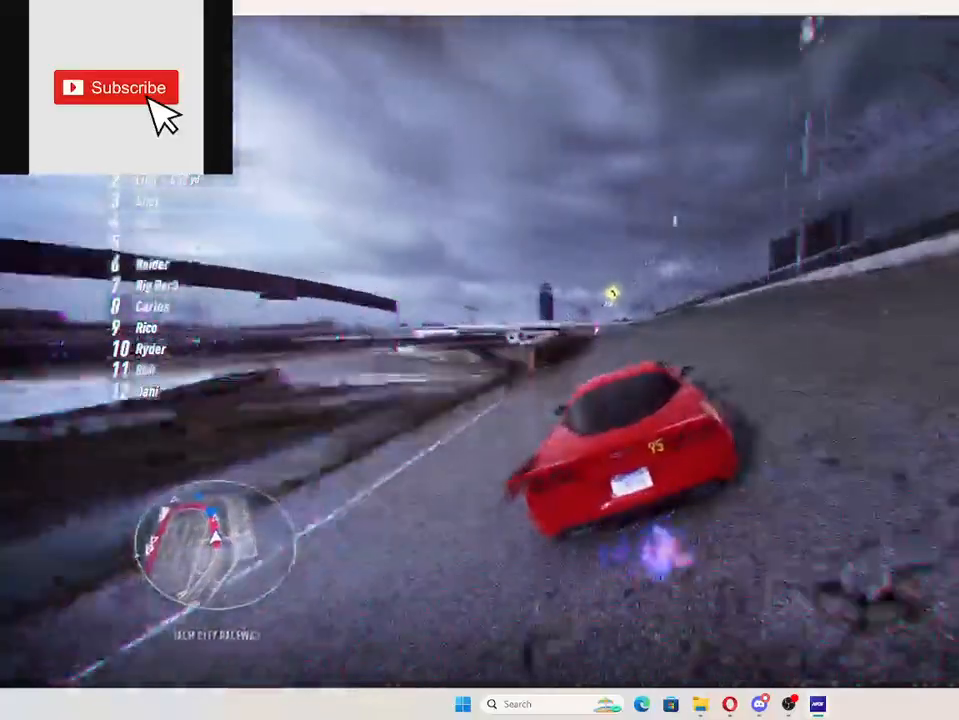
{"buttons": ["R2"], "left_stick": "up", "events": []}
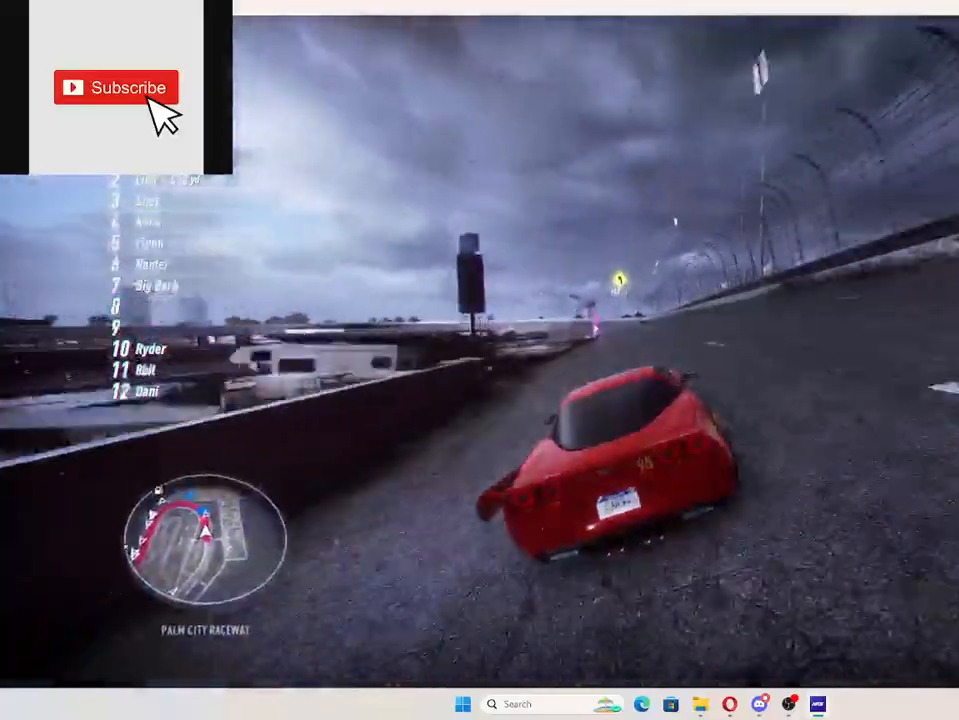
{"buttons": ["R2"], "left_stick": "up", "events": []}
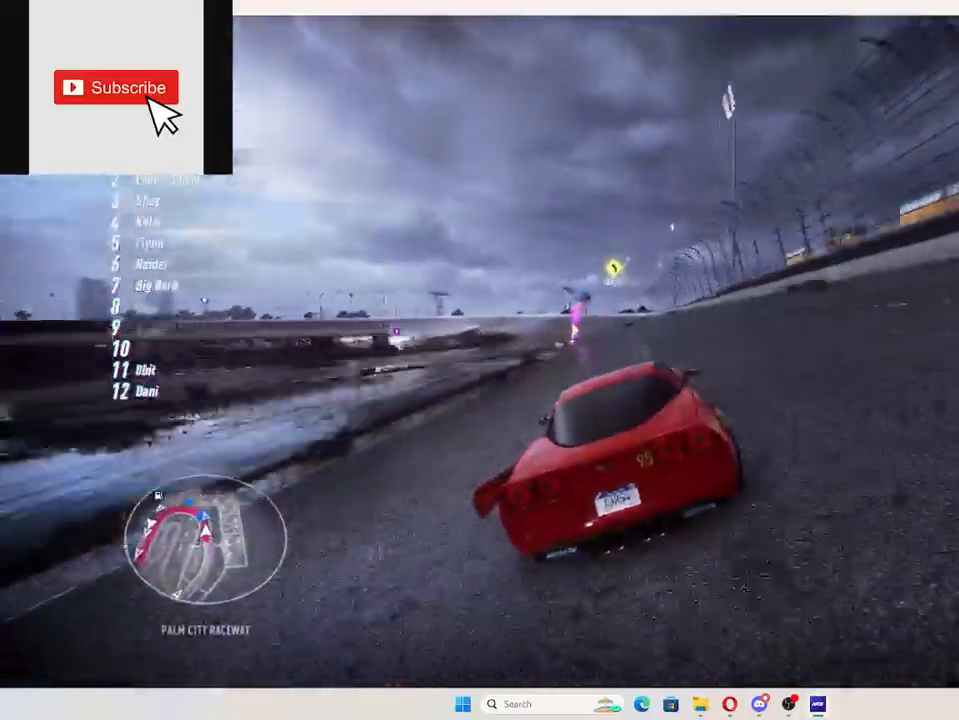
{"buttons": ["R2"], "left_stick": "up-left", "events": [[100, "left_stick", "up-left"]]}
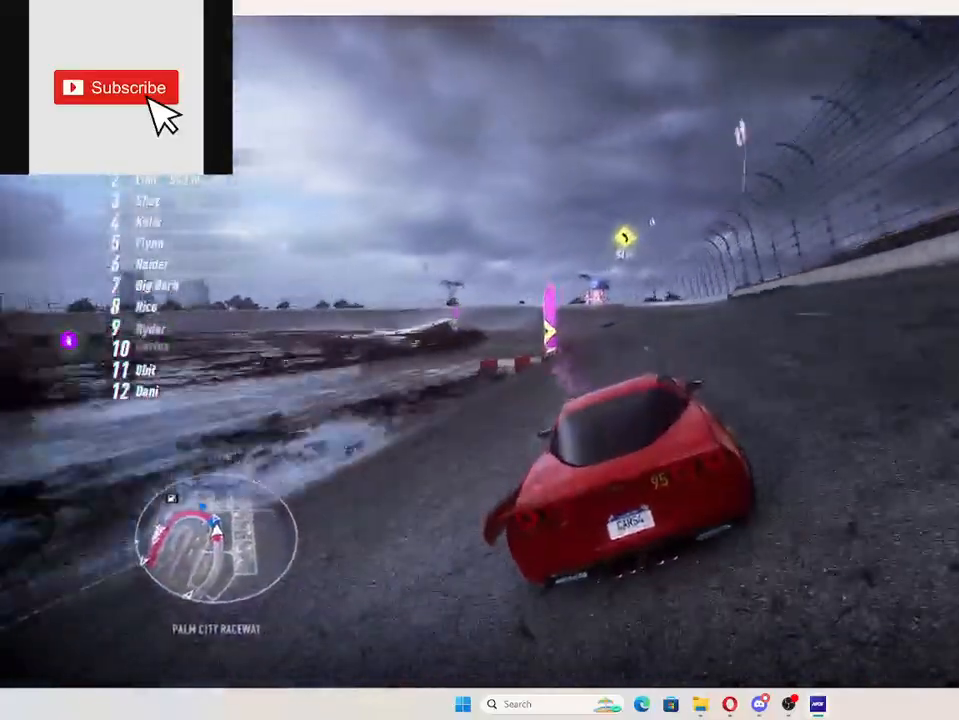
{"buttons": [], "left_stick": "up-left", "events": [[467, "R2", "up"]]}
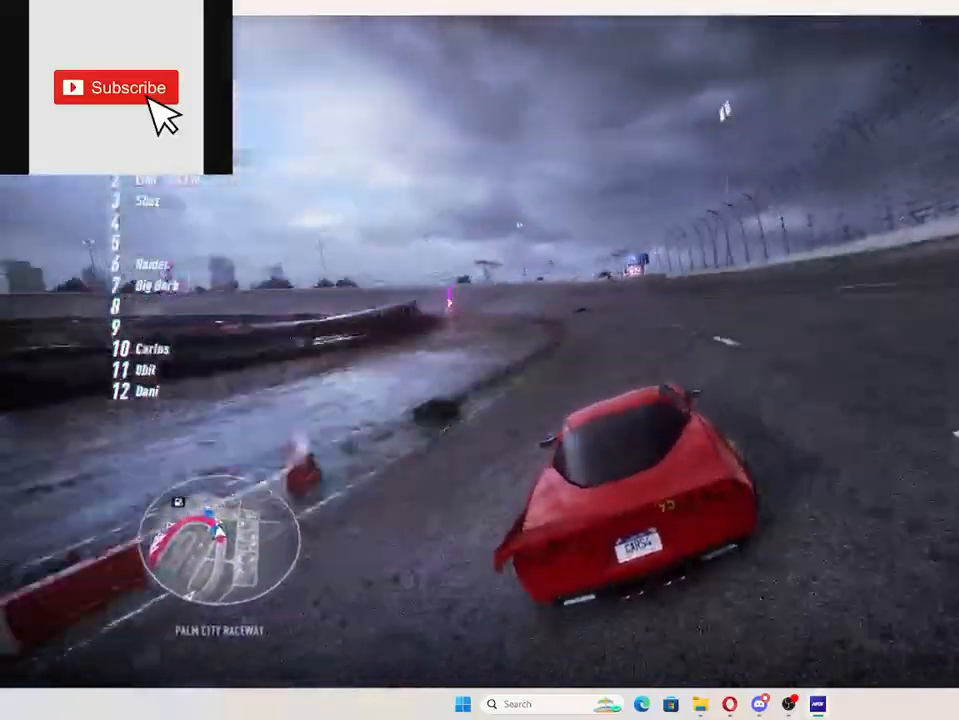
{"buttons": ["R2"], "left_stick": "up-left", "events": [[50, "R2", "down"]]}